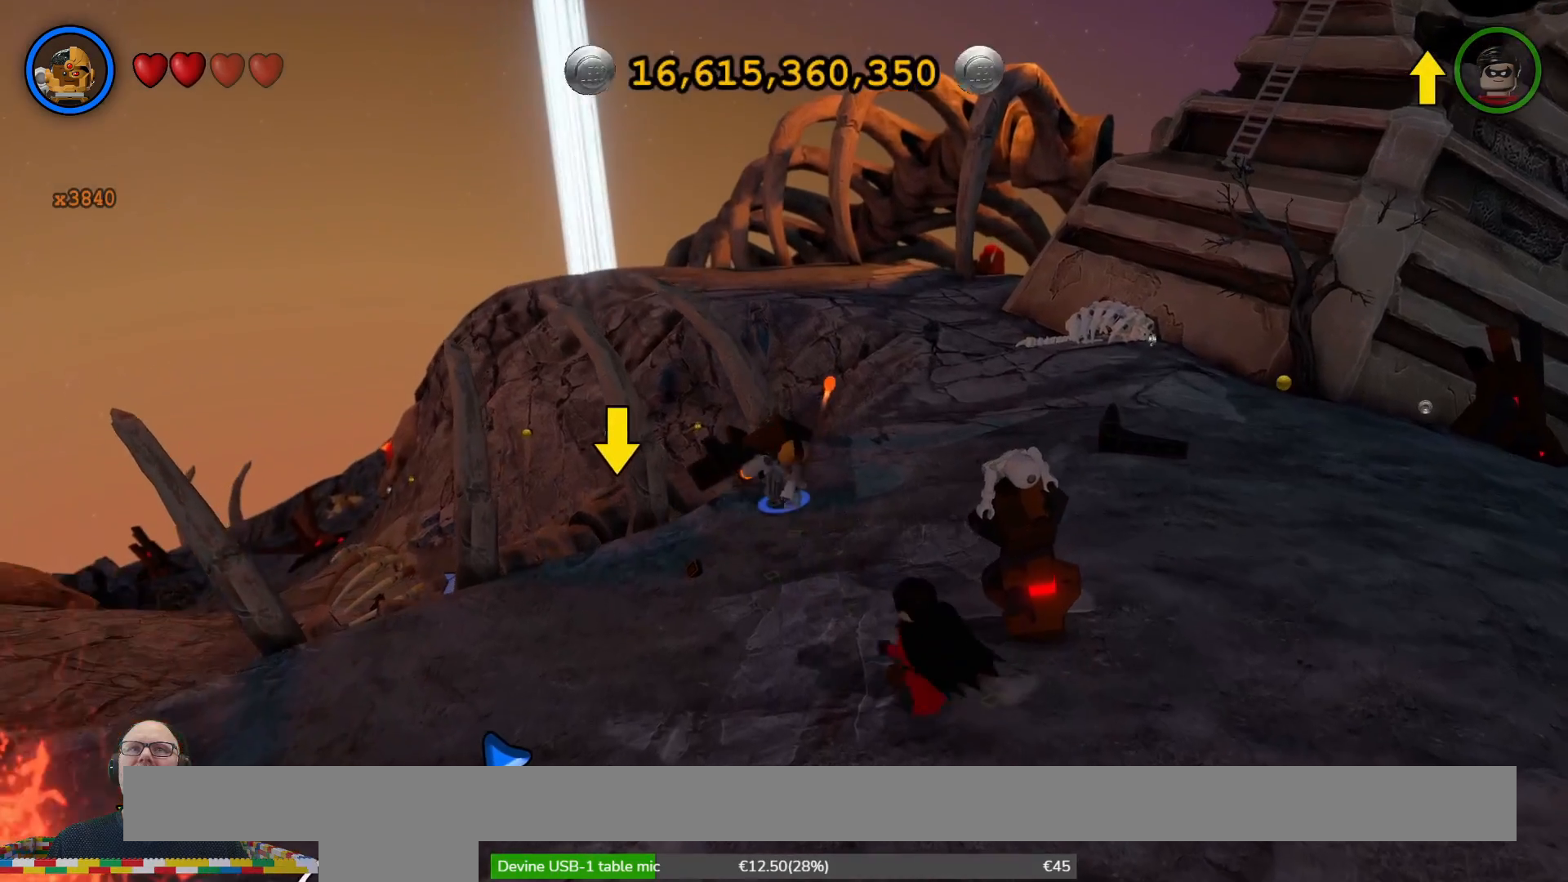
Gameplay with a controller (Xbox layout); each line is a JSON object with the inputs held at the frame after it (dt_ms = milliseconds from this image to that frame). "events" lists button and stick changes between this image and that frame as [ms after this image, input, new state], when the widget could be followed in between. Not read: L3 R3.
{"dt_ms": 500, "buttons": [], "left_stick": "up-right", "right_stick": "center"}
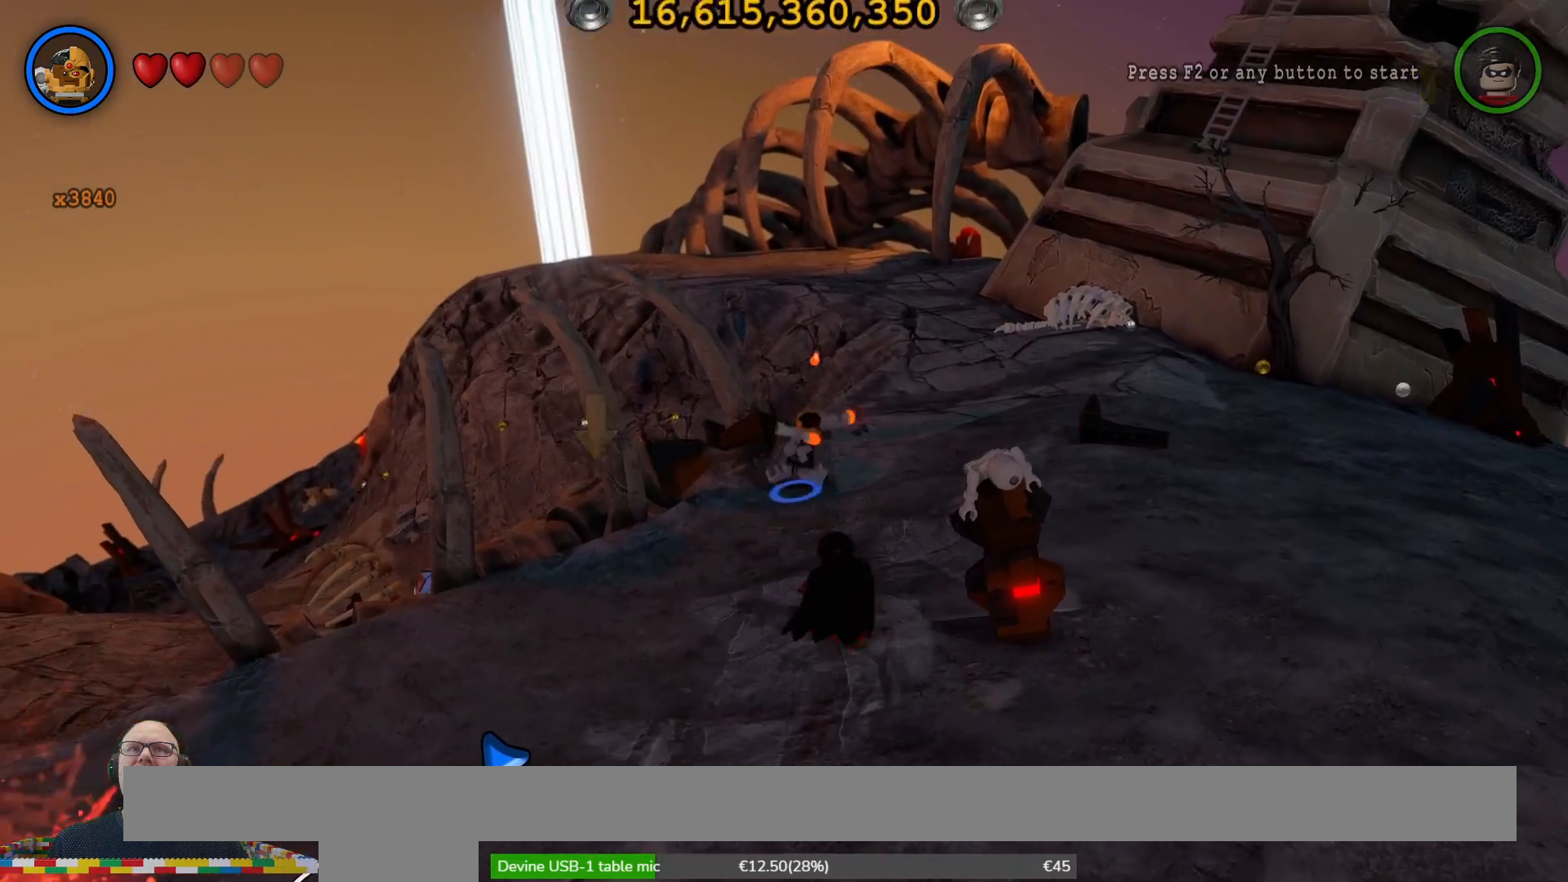
{"dt_ms": 500, "buttons": [], "left_stick": "right", "right_stick": "center", "events": [[233, "left_stick", "up"], [467, "left_stick", "right"]]}
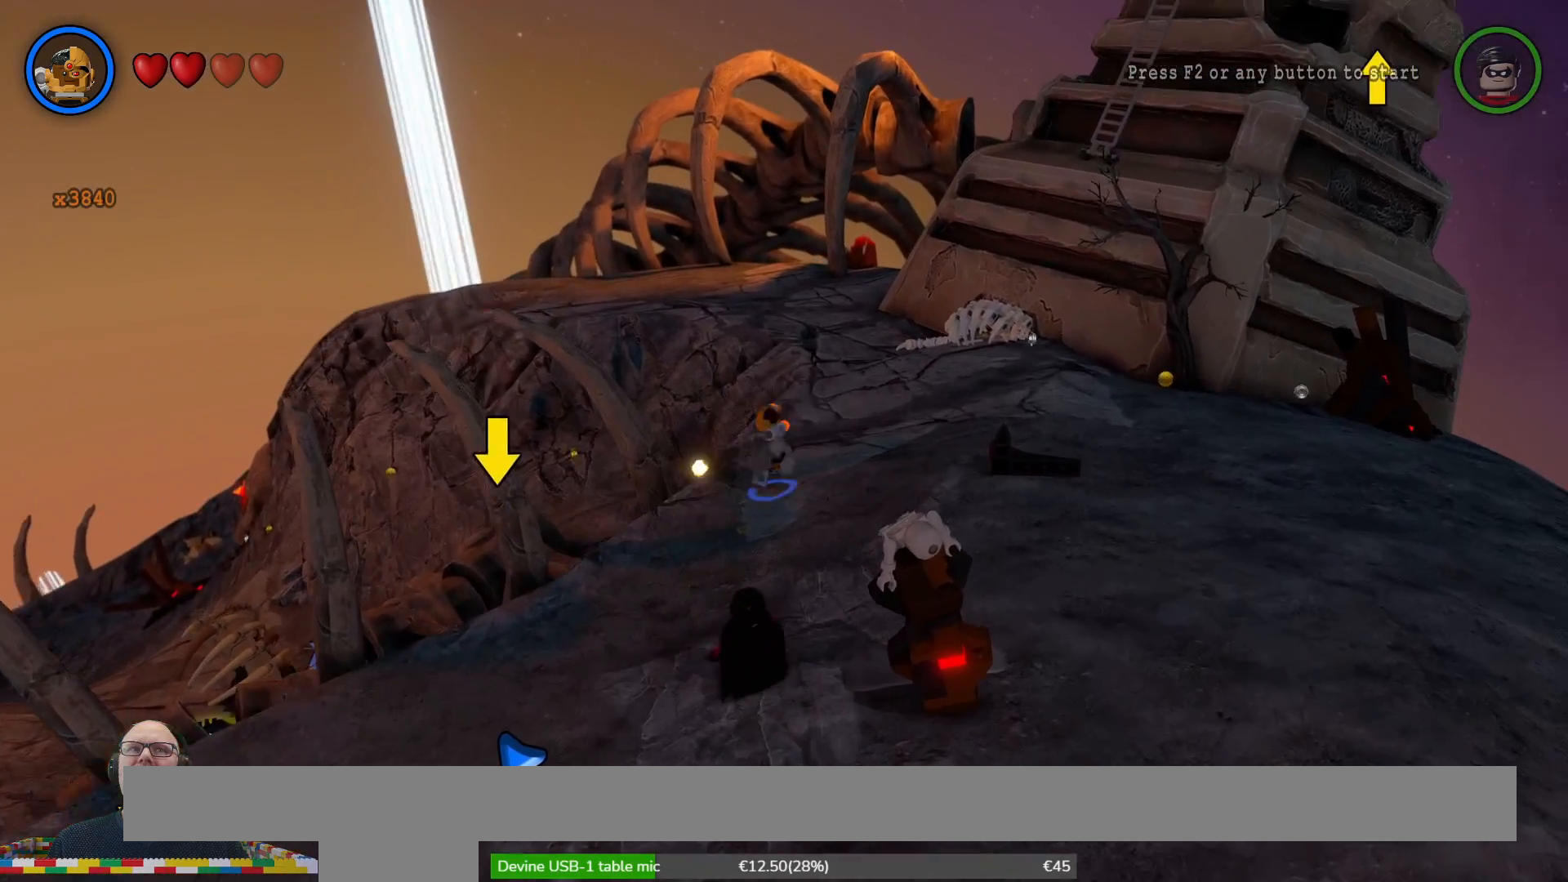
{"dt_ms": 500, "buttons": [], "left_stick": "up", "right_stick": "center", "events": [[167, "left_stick", "center"], [267, "left_stick", "up"]]}
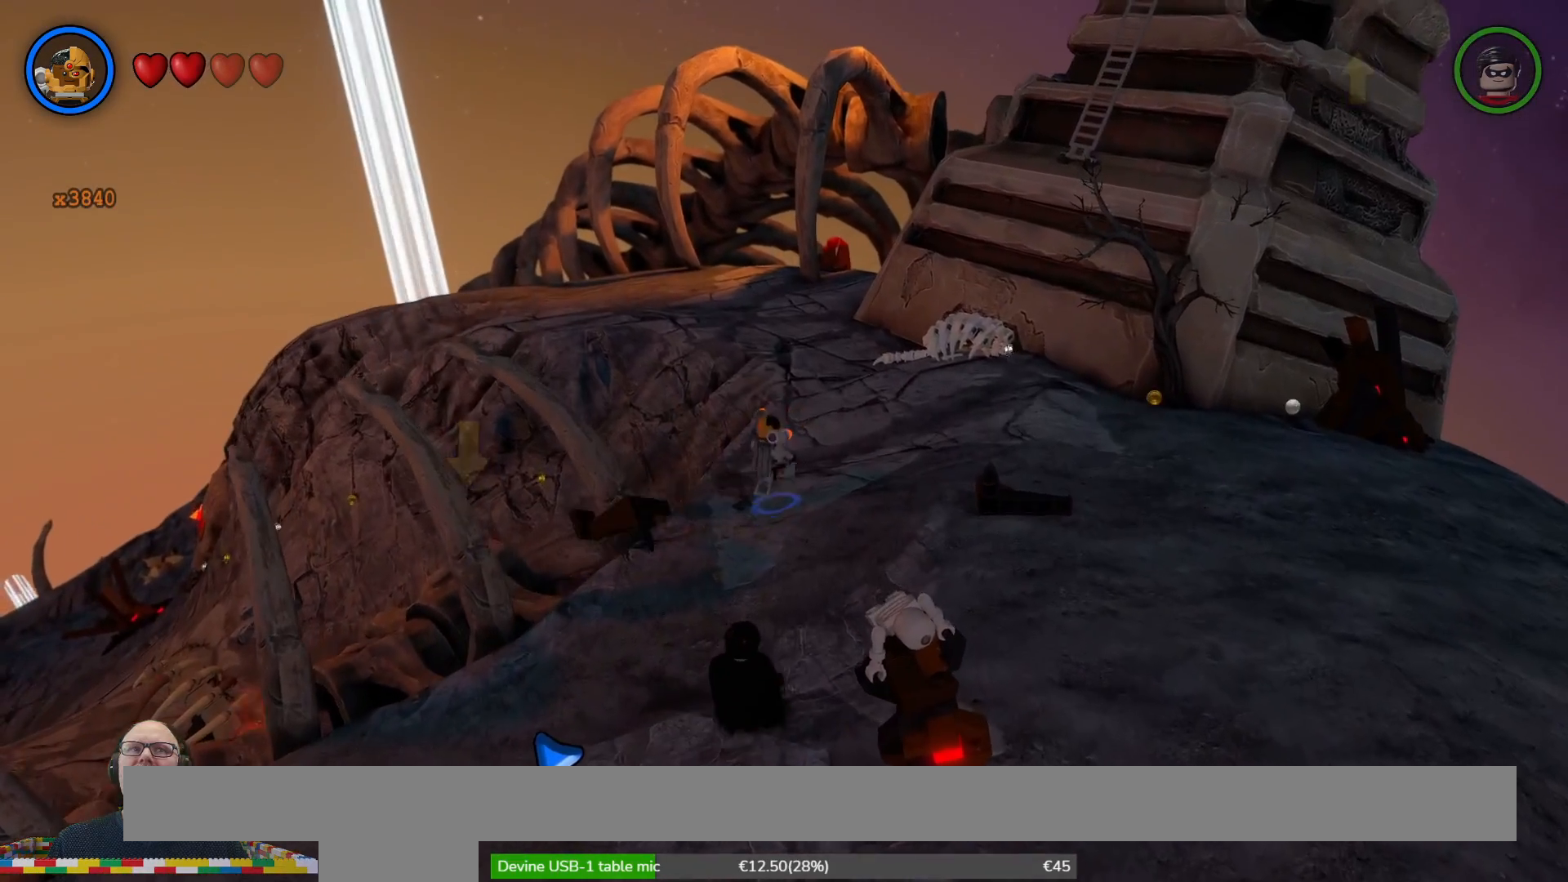
{"dt_ms": 500, "buttons": [], "left_stick": "down-left", "right_stick": "center", "events": [[33, "left_stick", "right"], [167, "left_stick", "down"], [300, "left_stick", "down-left"]]}
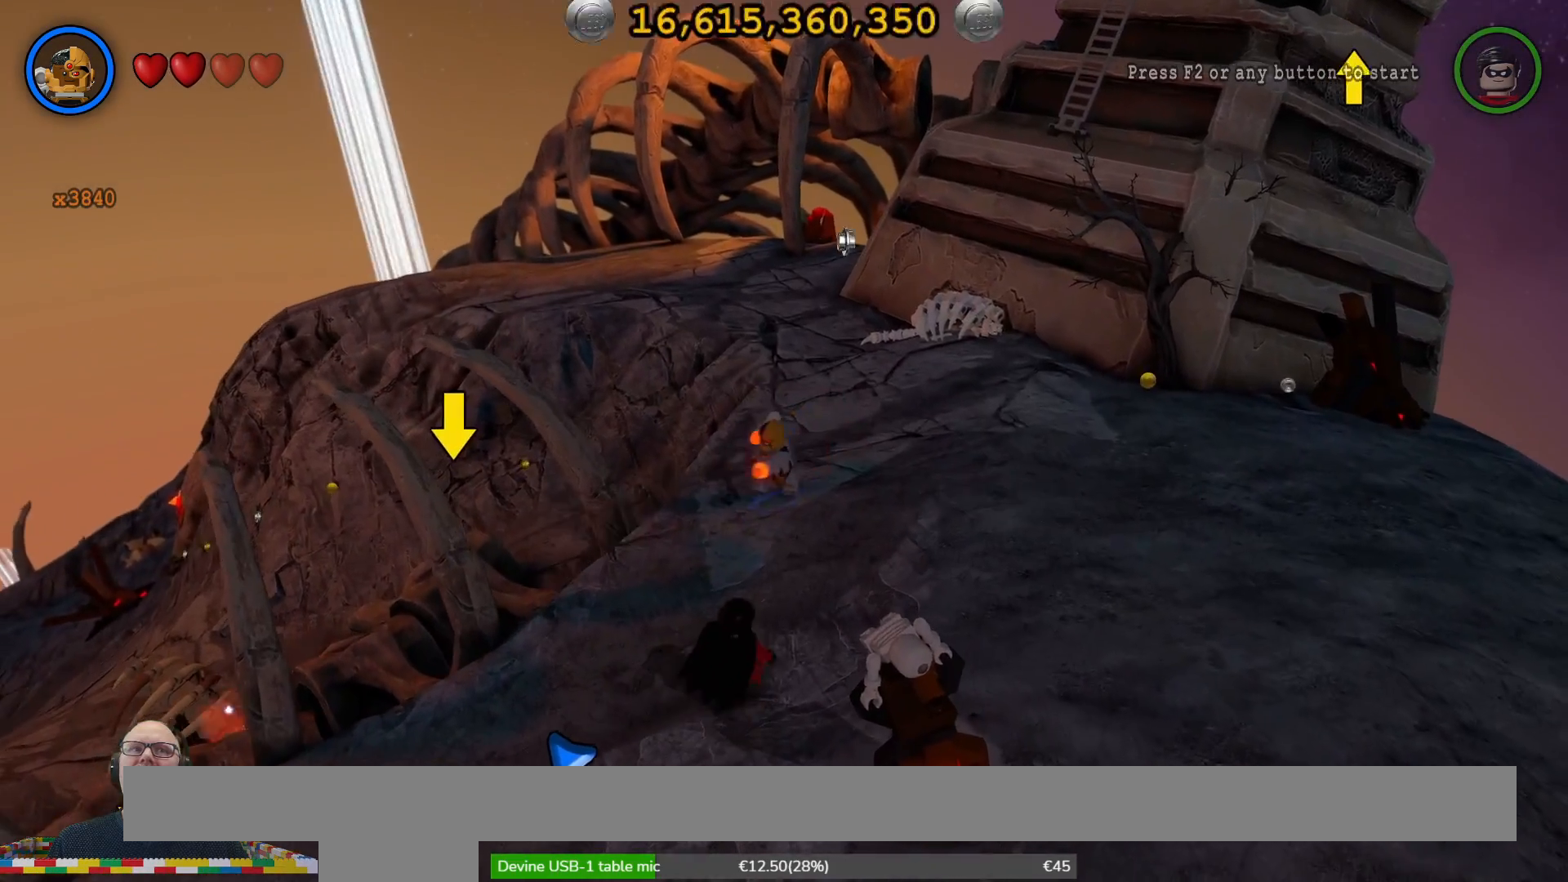
{"dt_ms": 500, "buttons": [], "left_stick": "down-left", "right_stick": "center", "events": []}
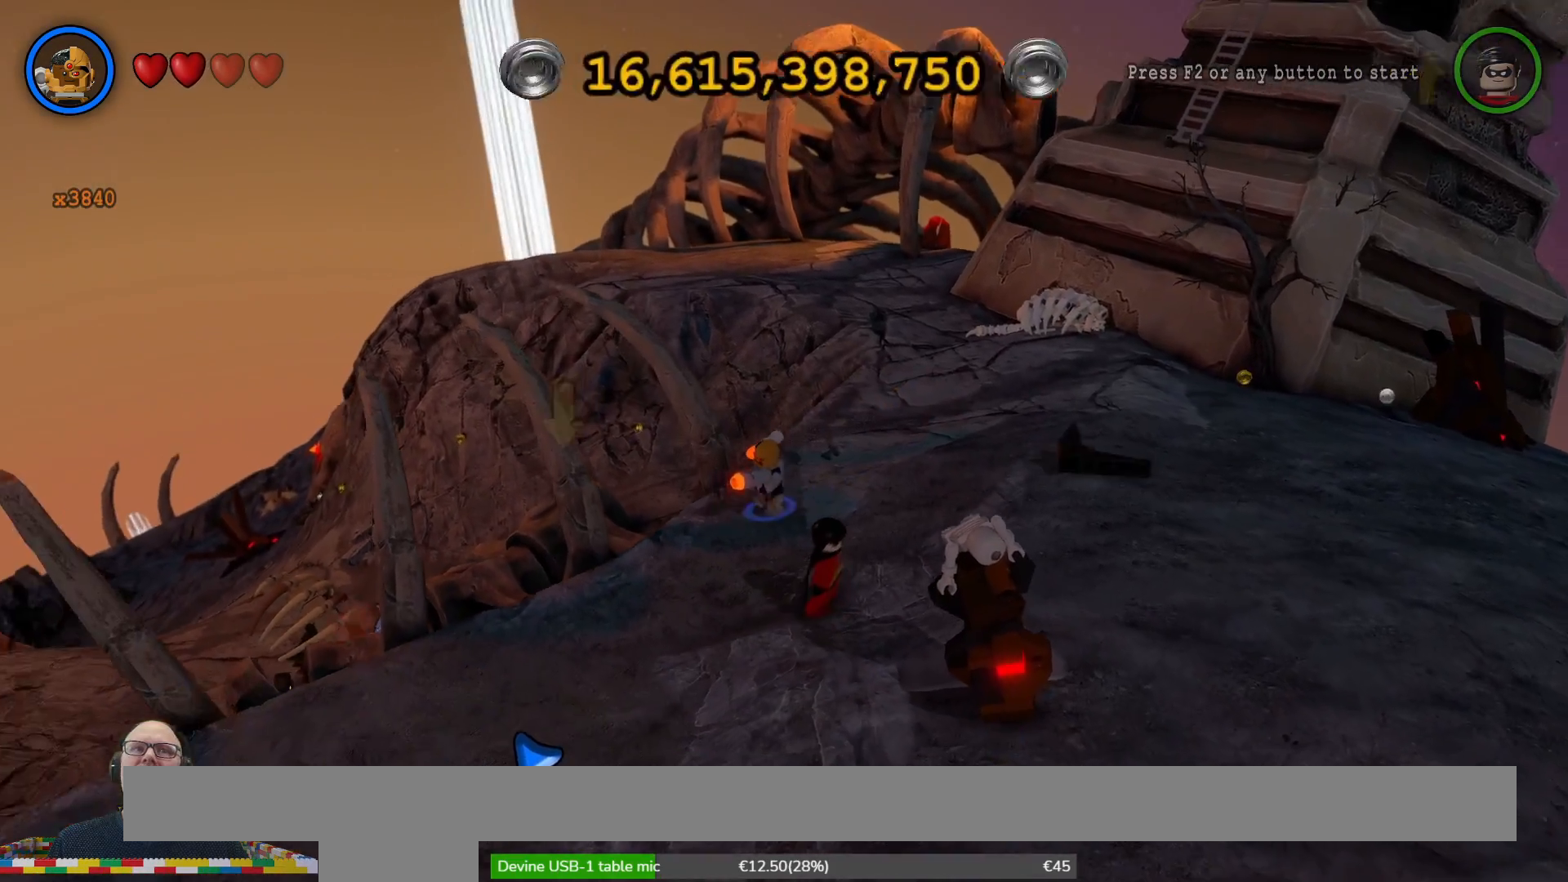
{"dt_ms": 1000, "buttons": [], "left_stick": "up-right", "right_stick": "center"}
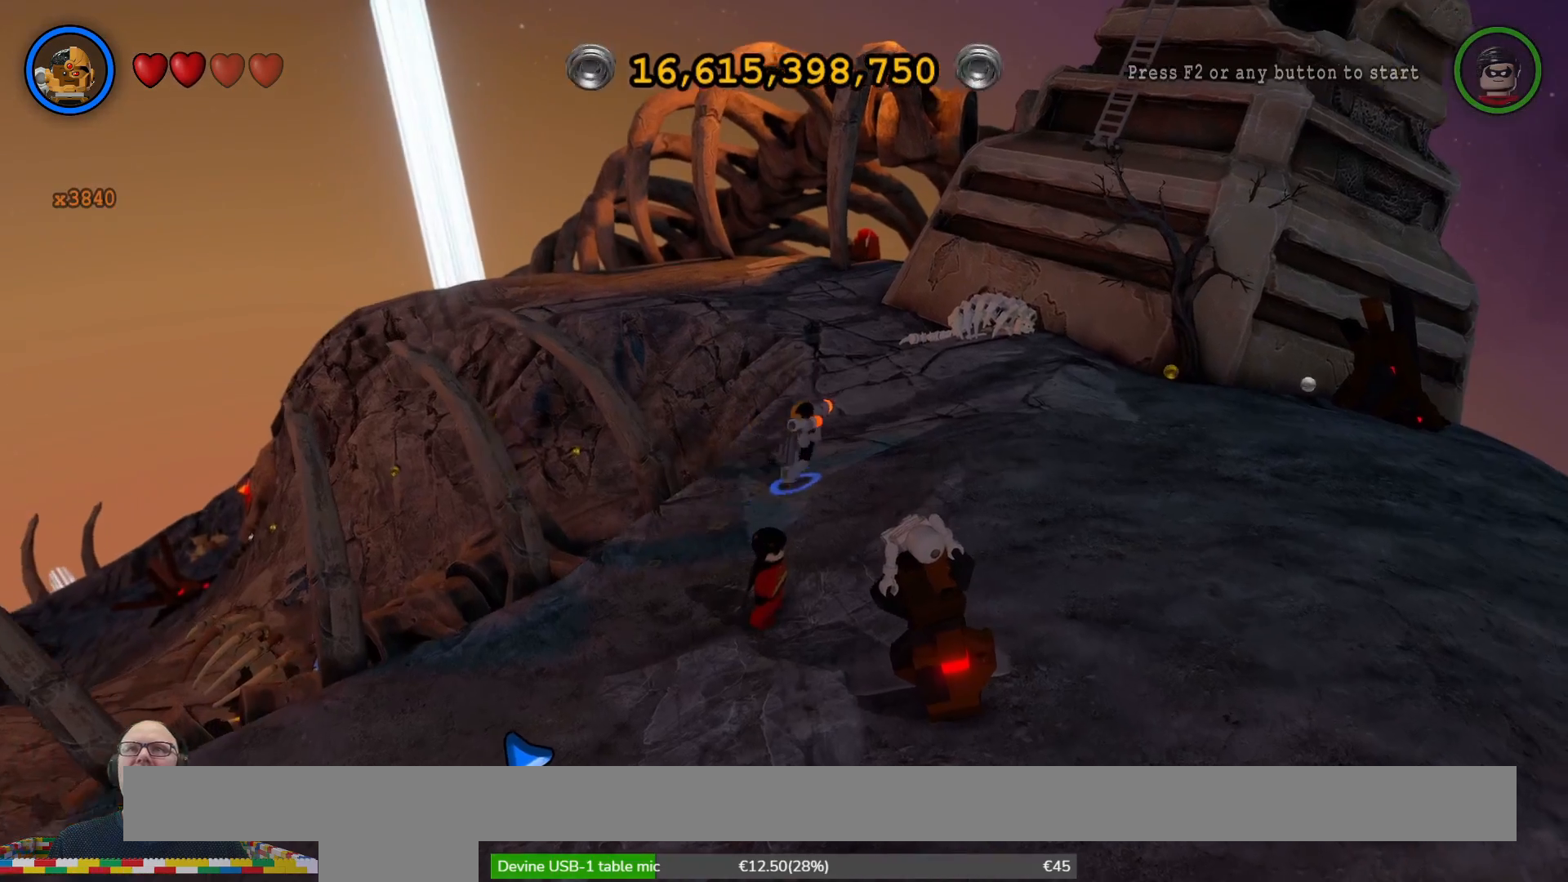
{"dt_ms": 500, "buttons": [], "left_stick": "up", "right_stick": "center", "events": [[33, "left_stick", "up"], [100, "X", "down"], [233, "X", "up"], [333, "X", "down"], [467, "X", "up"]]}
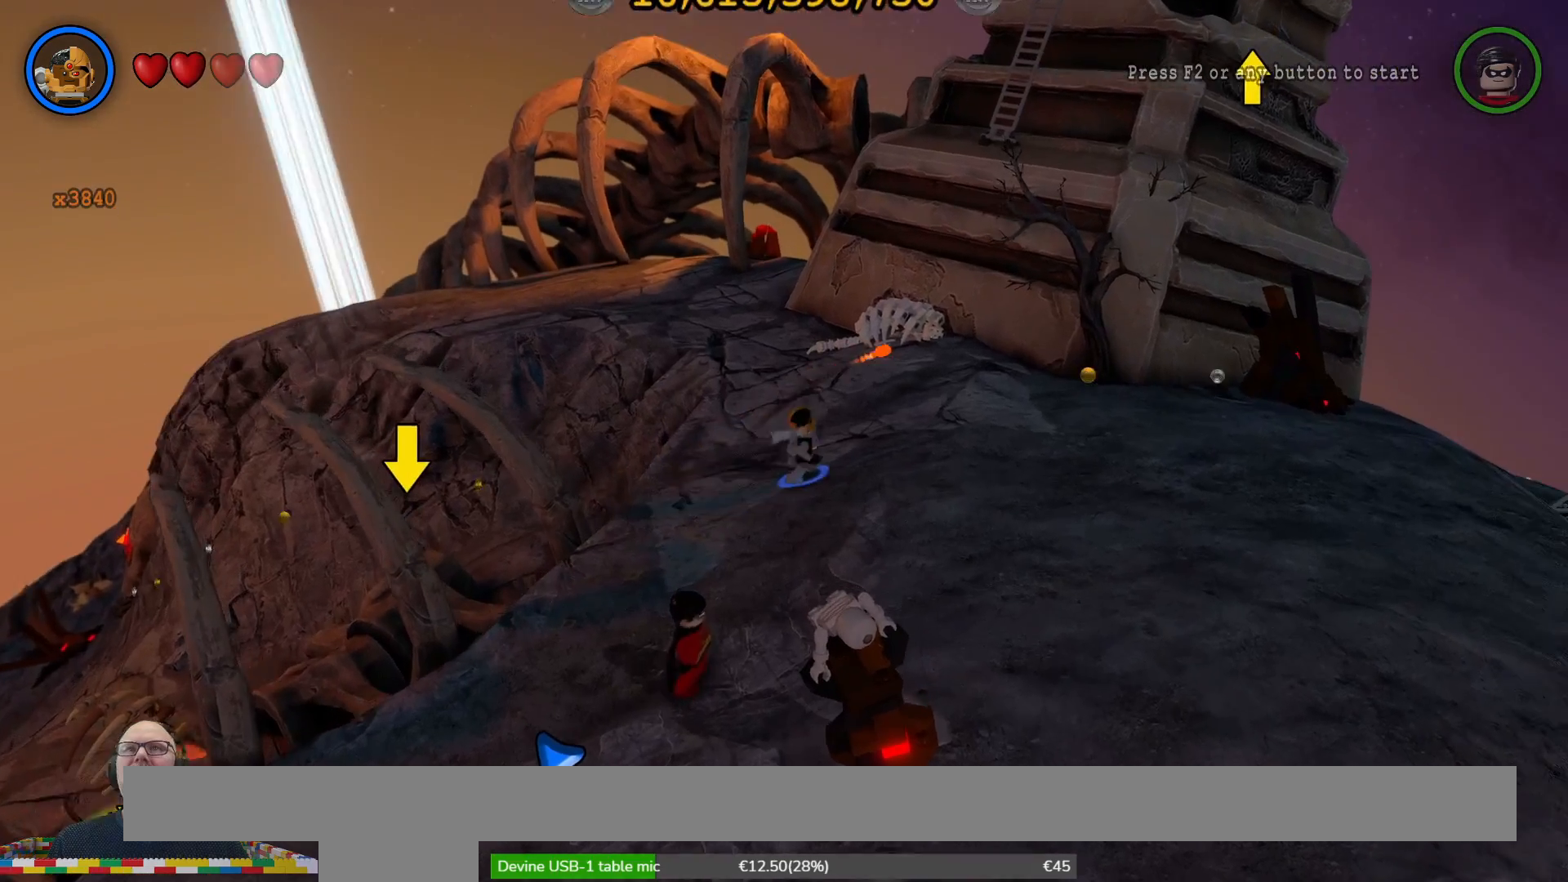
{"dt_ms": 500, "buttons": [], "left_stick": "up", "right_stick": "center", "events": []}